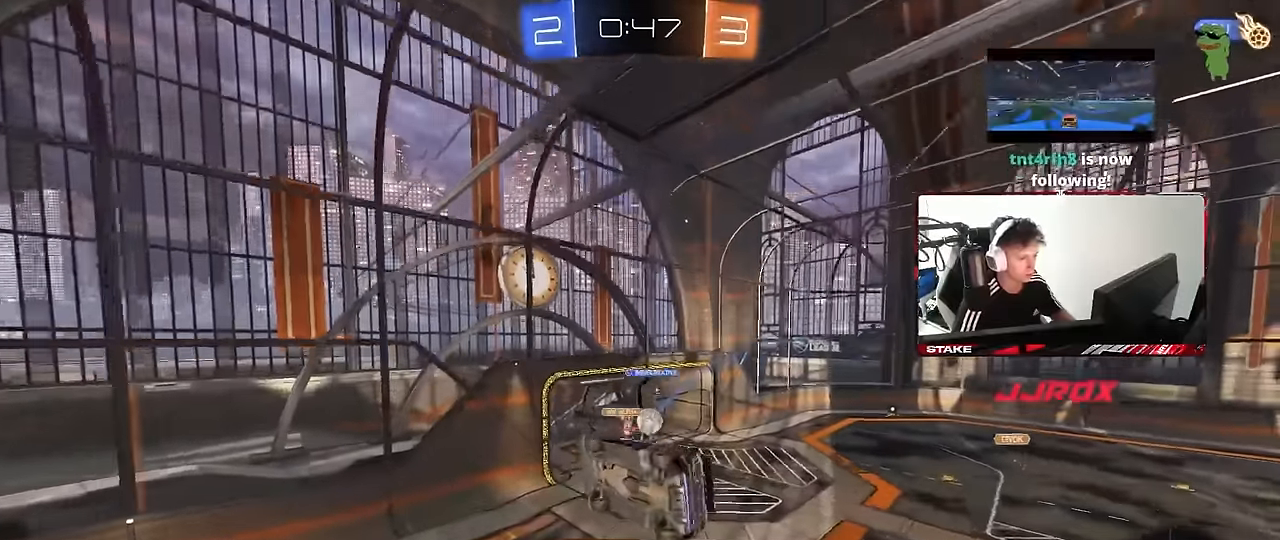
Gameplay with keyboard and mouse; each line is a JSON object with the keys and mouse buttons held at the frame after it. "events" lists presses ("down") and releases ("up") of "1", "2", "3", "4", "5", "a", "alt", "c", "caps_lock", "ctrl", "d", "e", "f", "g", "q", "r", "s", "shift", "space", "t", "tab", "v", "w", "x", "z", "mouse_left", "mouse_wheel" and "mouse_right" between this image and that frame as [ms after this image, input, new state], when the widget could be followed in between. "mouse_left", "mouse_wheel", "mouse_right" = the "left", "wheel", "right" buttons of the "mouse" list. No other keys are recorded. "wheel" means that the mouse wheel is clicked or scrolled. Mouse movement is not recorded.
{"keys": [], "mouse": [], "events": [[150, "a", "down"], [150, "shift", "down"], [200, "d", "up"], [200, "s", "down"], [284, "a", "up"], [284, "d", "down"], [284, "shift", "up"], [334, "s", "up"], [434, "d", "up"]]}
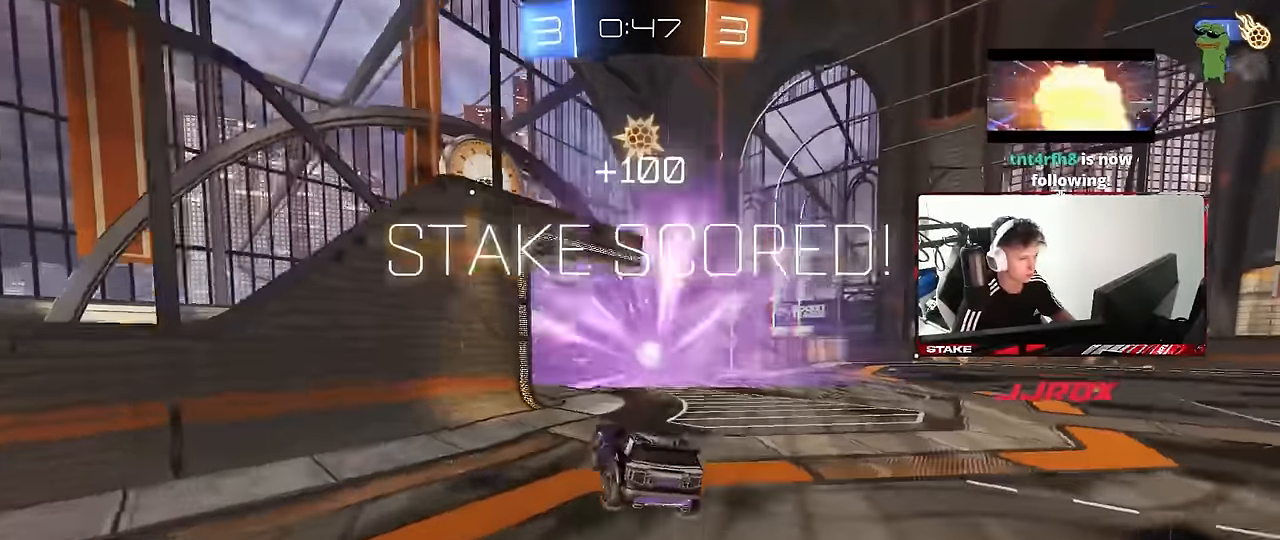
{"keys": ["d", "s"], "mouse": [], "events": [[17, "w", "down"], [200, "w", "up"], [350, "d", "down"], [350, "s", "down"]]}
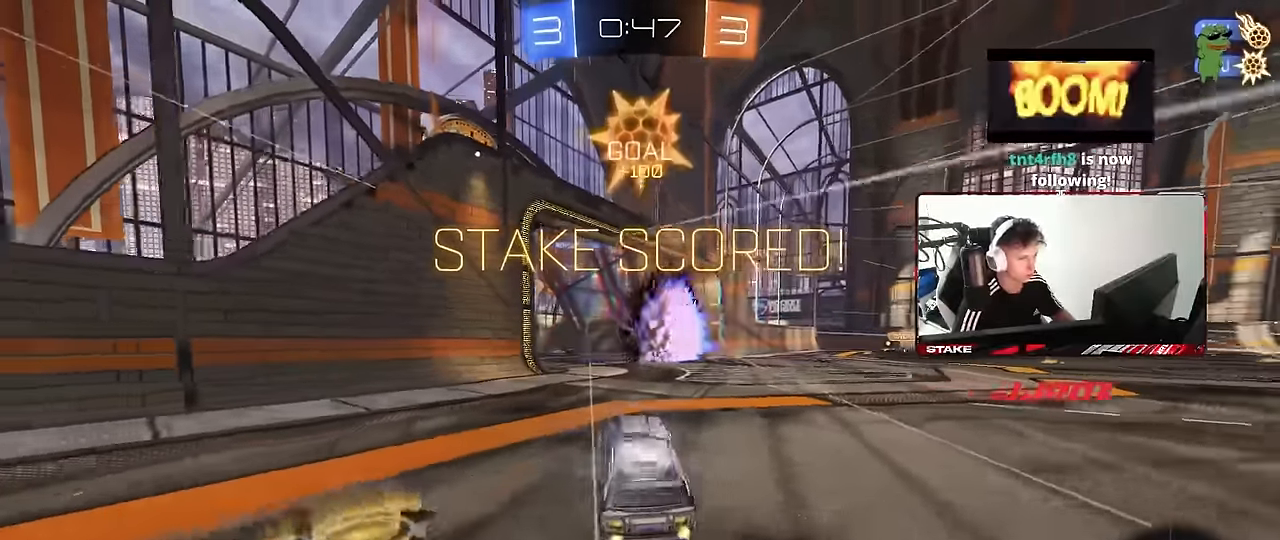
{"keys": ["d", "shift", "space"], "mouse": ["right"], "events": [[34, "mouse_right", "down"], [34, "shift", "down"], [84, "d", "up"], [134, "mouse_right", "up"], [184, "mouse_right", "down"], [317, "mouse_right", "up"], [367, "mouse_right", "down"], [367, "space", "down"], [450, "s", "up"], [500, "d", "down"]]}
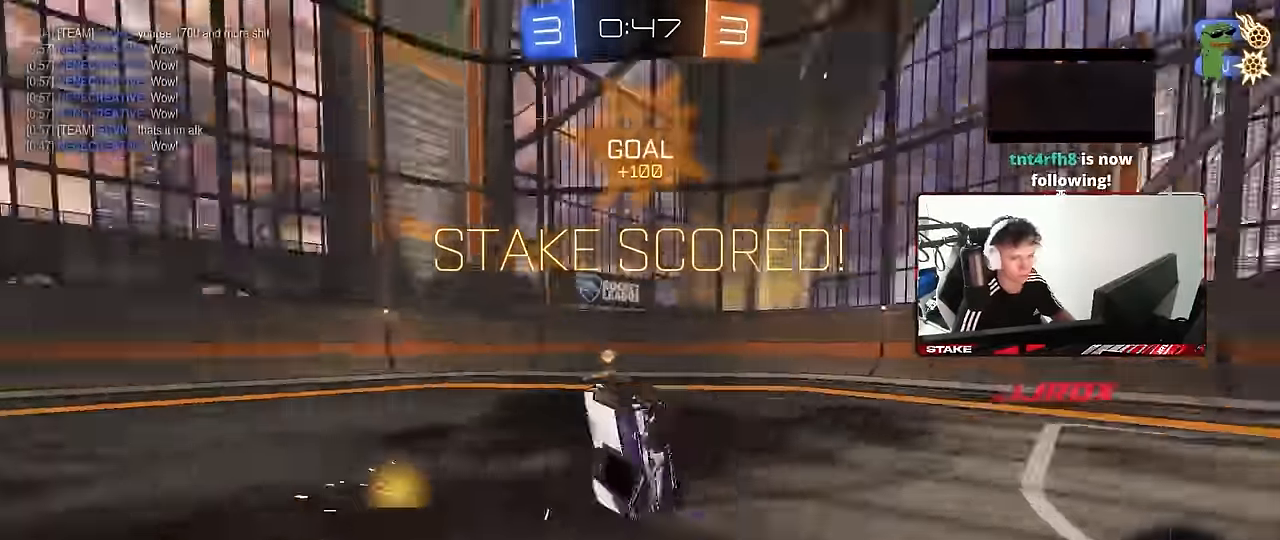
{"keys": ["shift", "w"], "mouse": [], "events": [[50, "mouse_right", "up"], [50, "space", "up"], [100, "mouse_left", "down"], [100, "w", "down"], [467, "d", "up"], [467, "mouse_left", "up"]]}
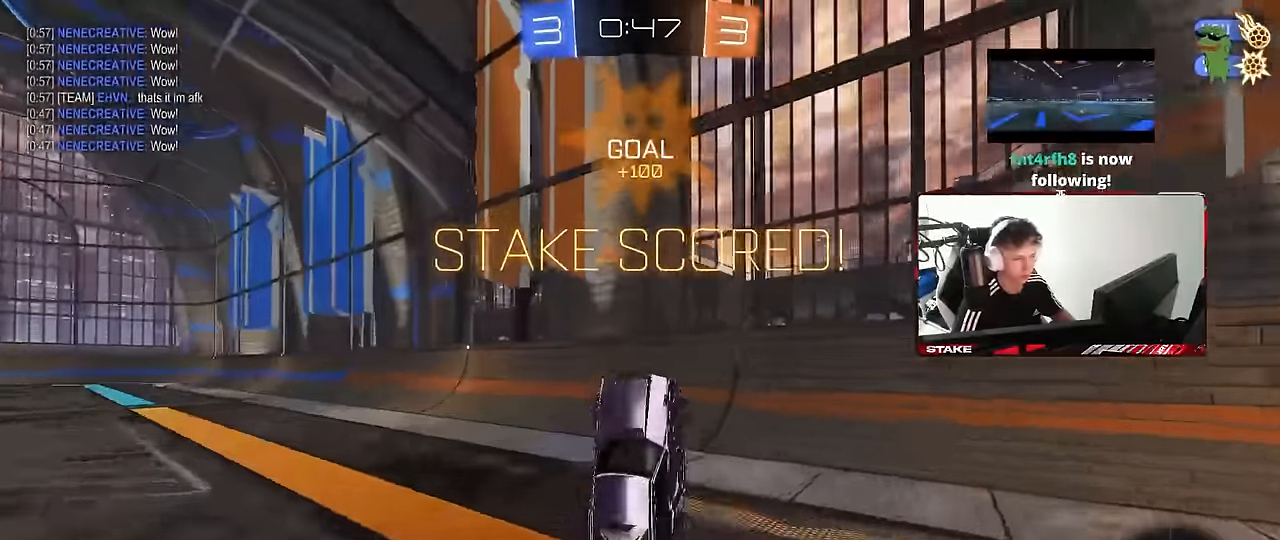
{"keys": ["a"], "mouse": [], "events": [[17, "a", "down"], [17, "shift", "up"], [200, "shift", "down"], [300, "shift", "up"], [350, "w", "up"]]}
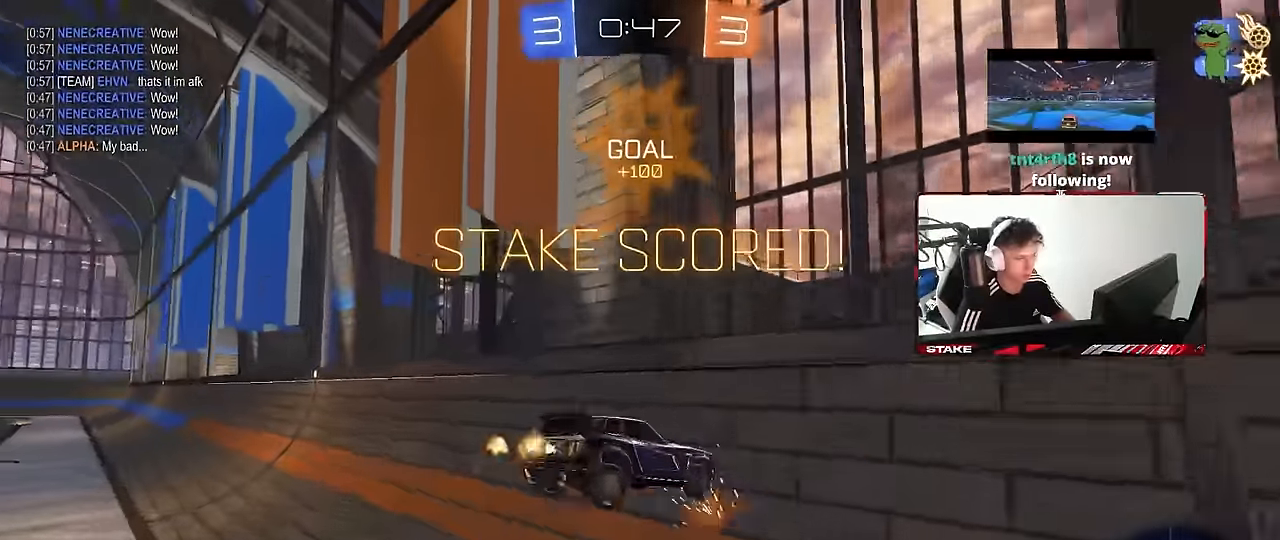
{"keys": ["d"], "mouse": [], "events": [[134, "w", "down"], [367, "w", "up"], [467, "a", "up"], [500, "d", "down"]]}
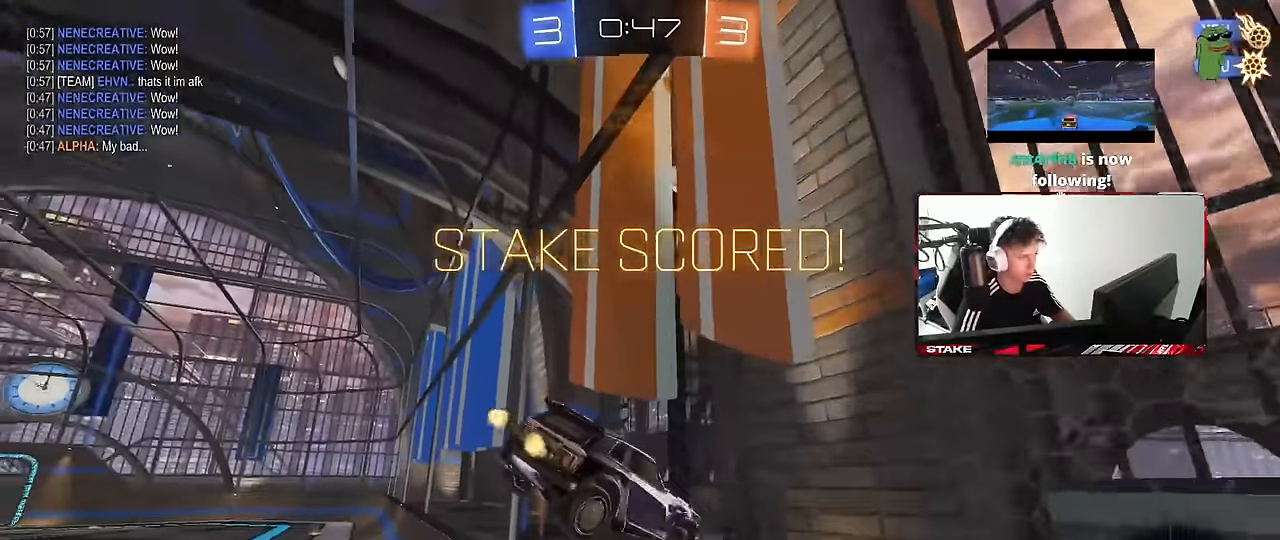
{"keys": ["d", "shift"], "mouse": [], "events": [[50, "shift", "down"], [150, "w", "down"], [234, "w", "up"]]}
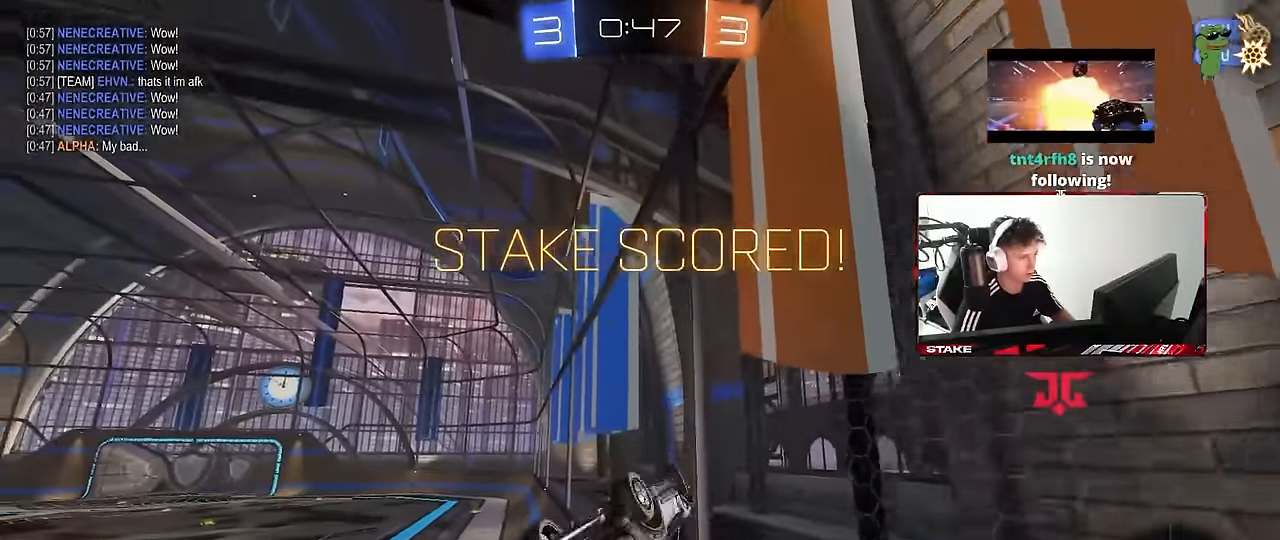
{"keys": [], "mouse": [], "events": [[67, "s", "down"], [217, "mouse_left", "down"], [350, "d", "up"], [400, "s", "up"], [450, "mouse_left", "up"], [450, "shift", "up"]]}
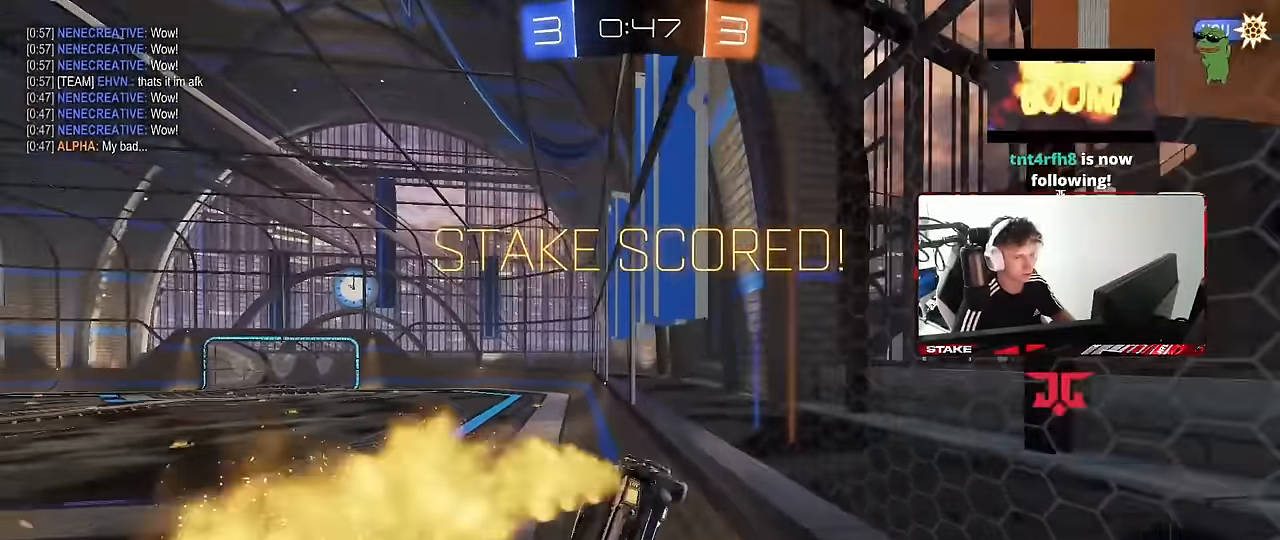
{"keys": [], "mouse": ["right"], "events": [[266, "mouse_right", "down"], [450, "mouse_right", "up"], [500, "mouse_right", "down"]]}
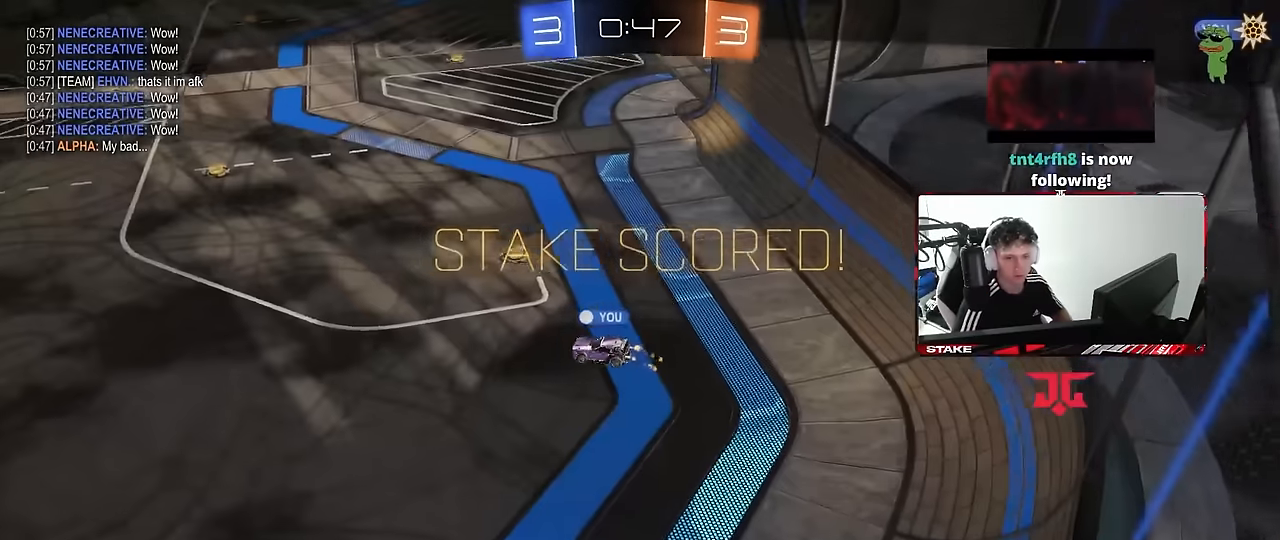
{"keys": [], "mouse": [], "events": [[183, "mouse_right", "up"], [233, "mouse_right", "down"], [433, "mouse_right", "up"]]}
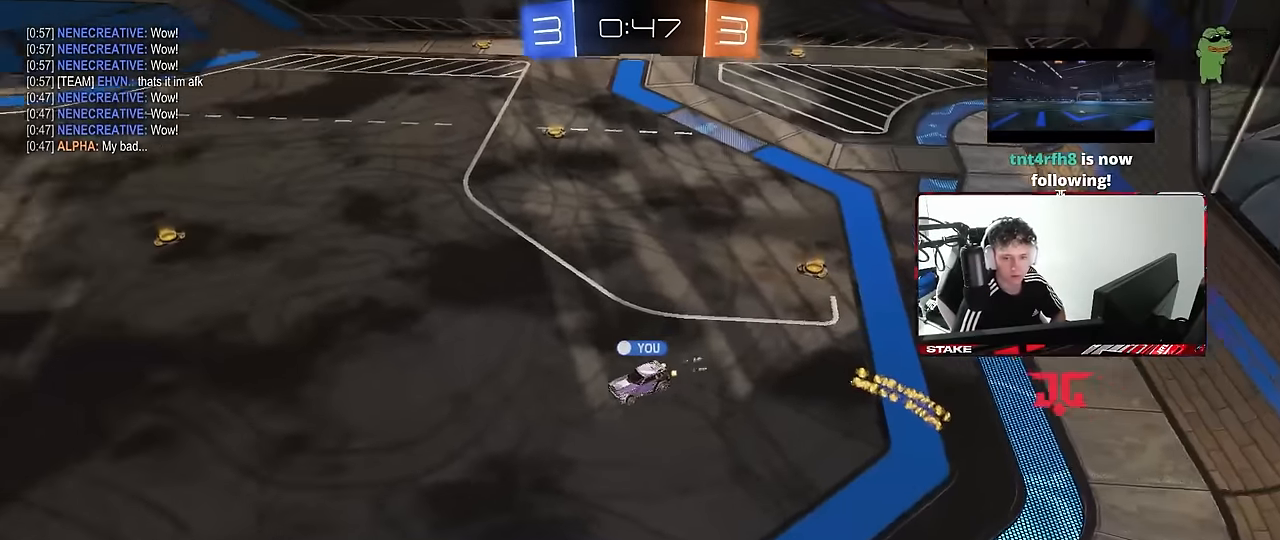
{"keys": [], "mouse": [], "events": [[166, "mouse_right", "down"], [300, "mouse_right", "up"]]}
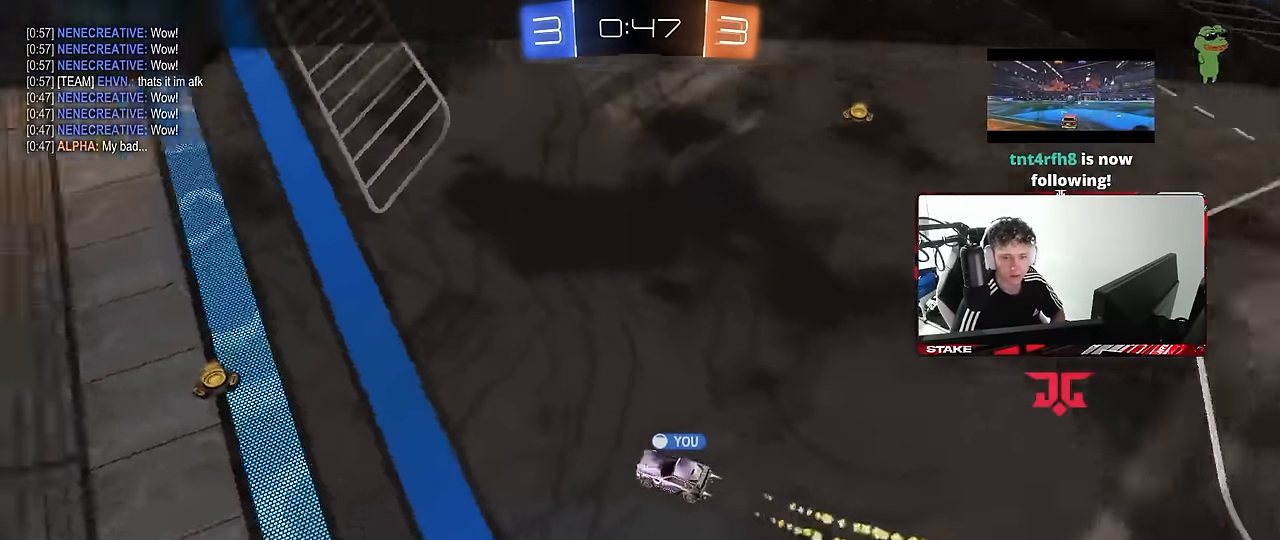
{"keys": [], "mouse": [], "events": []}
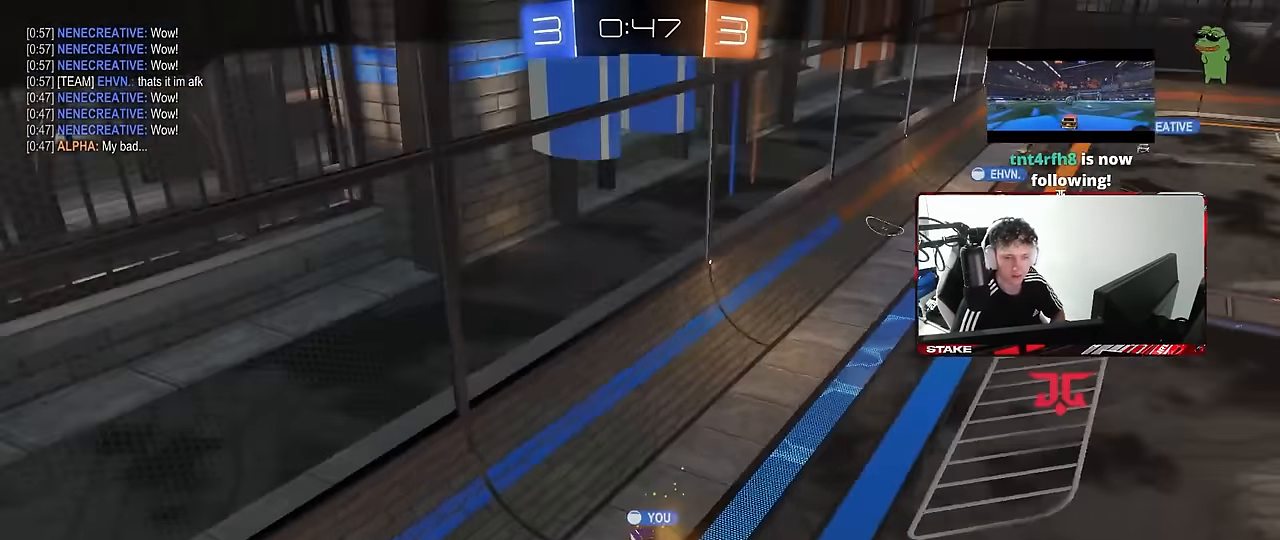
{"keys": [], "mouse": [], "events": []}
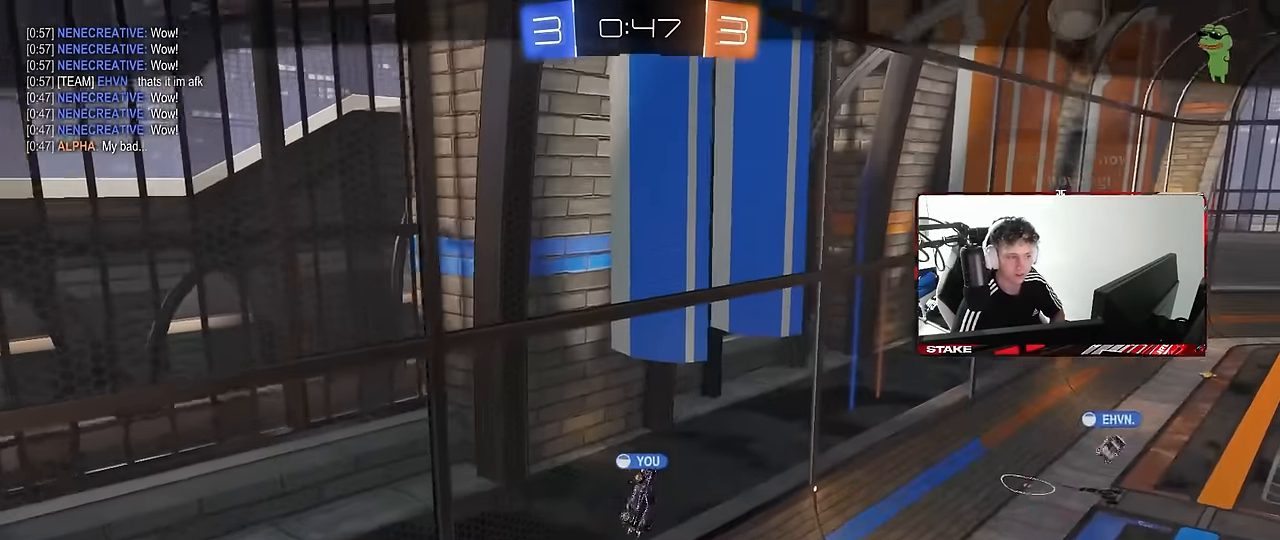
{"keys": [], "mouse": [], "events": [[250, "mouse_right", "down"], [483, "mouse_right", "up"]]}
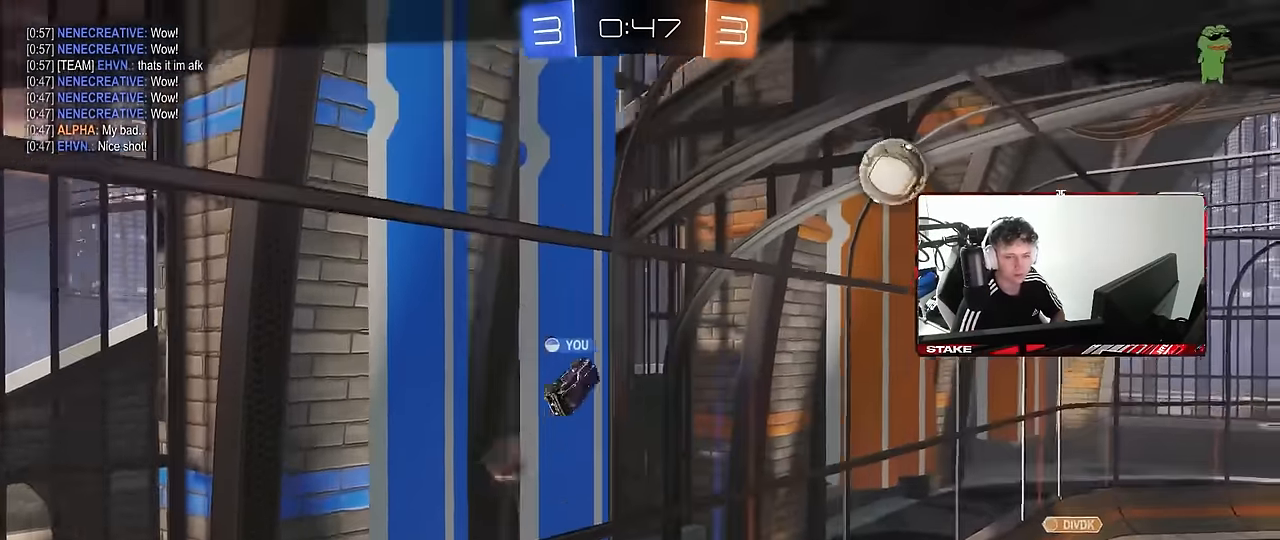
{"keys": [], "mouse": ["right"], "events": [[133, "mouse_right", "down"], [366, "mouse_right", "up"], [500, "mouse_right", "down"]]}
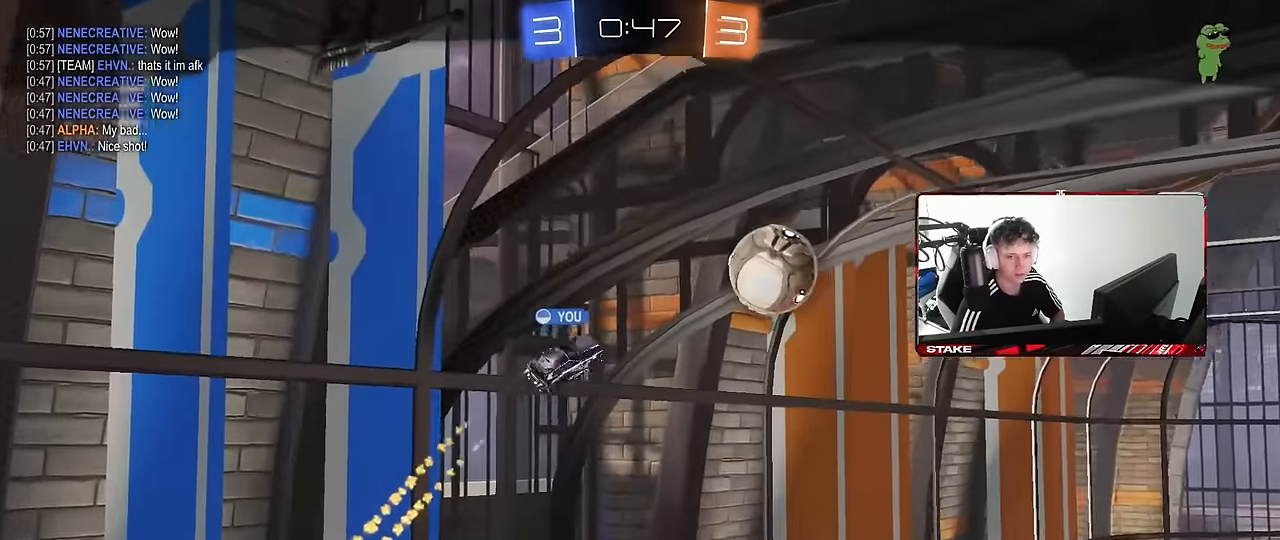
{"keys": [], "mouse": [], "events": [[233, "mouse_right", "up"]]}
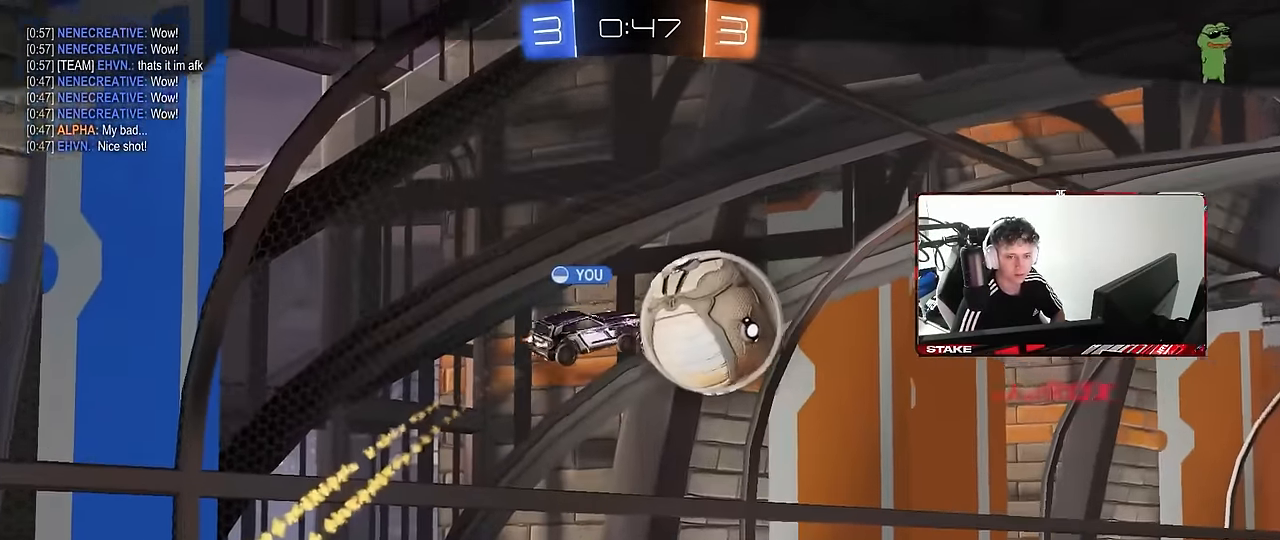
{"keys": [], "mouse": [], "events": []}
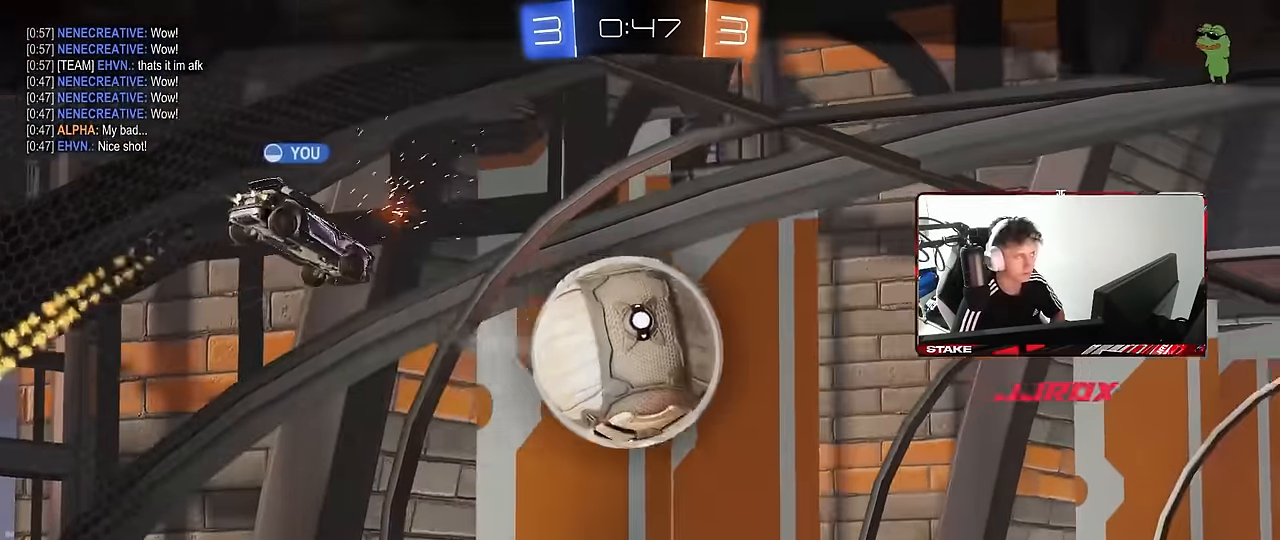
{"keys": [], "mouse": [], "events": [[33, "mouse_right", "down"], [216, "mouse_right", "up"], [316, "mouse_right", "down"], [500, "mouse_right", "up"]]}
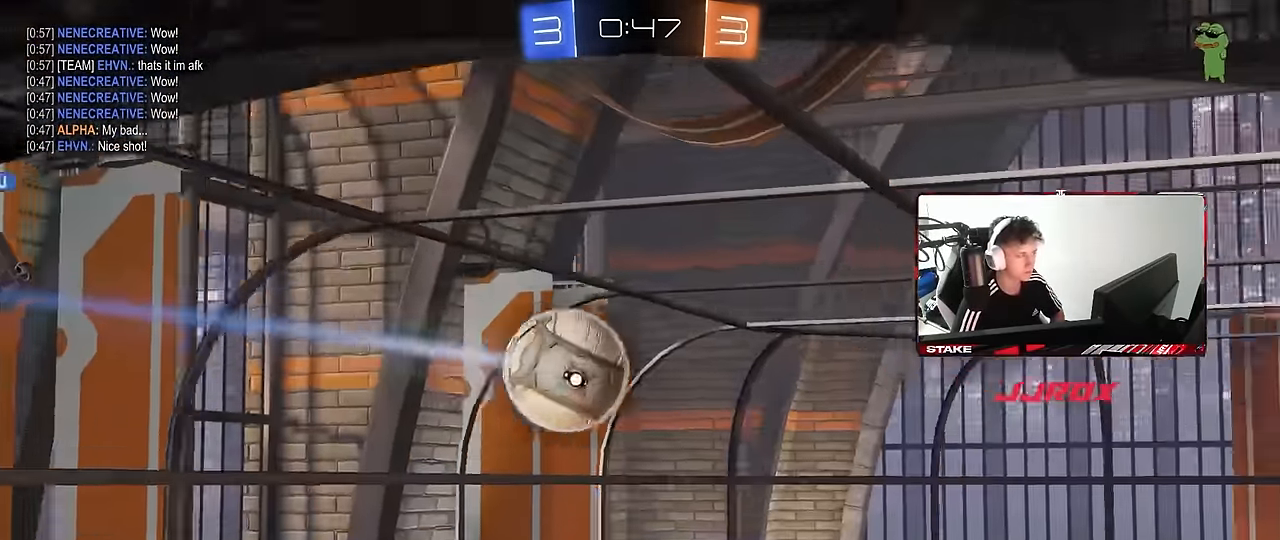
{"keys": [], "mouse": [], "events": [[100, "mouse_right", "down"], [333, "mouse_right", "up"]]}
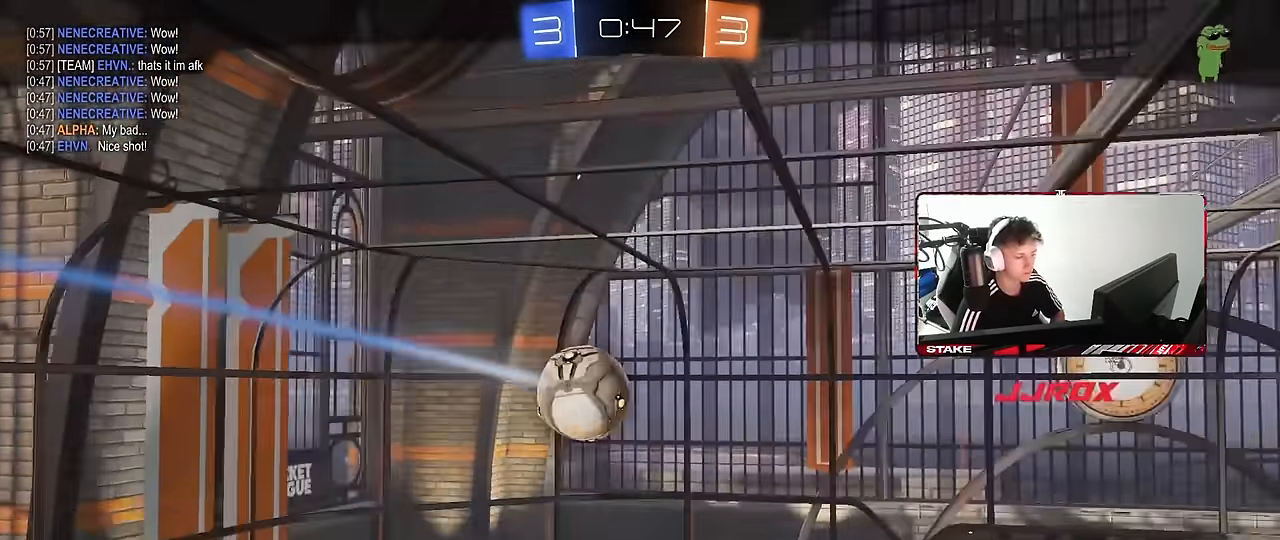
{"keys": [], "mouse": [], "events": []}
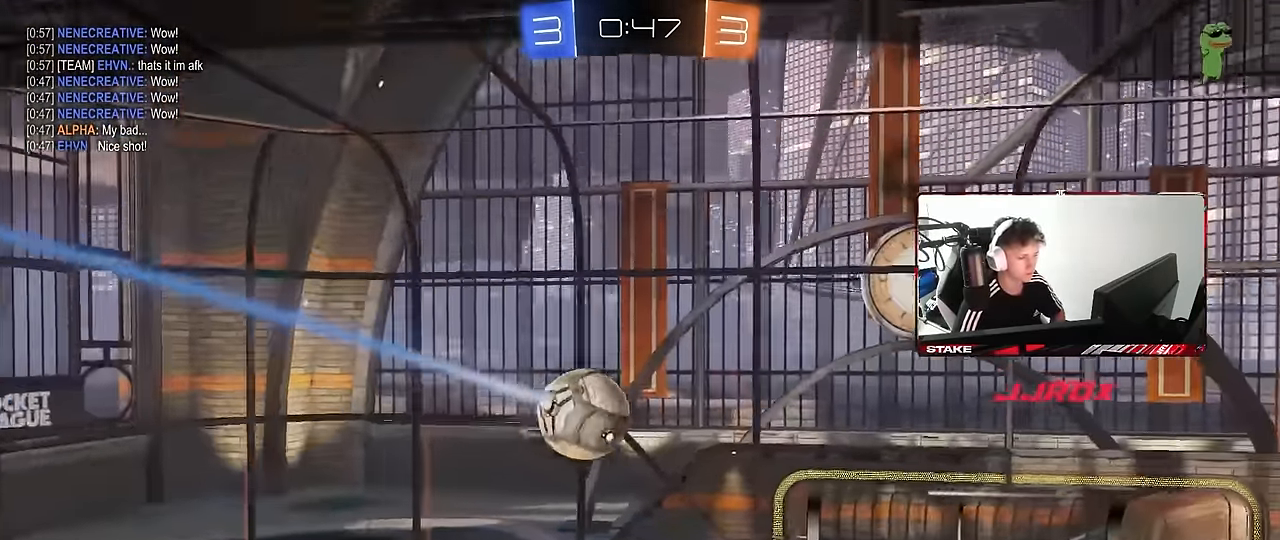
{"keys": [], "mouse": [], "events": []}
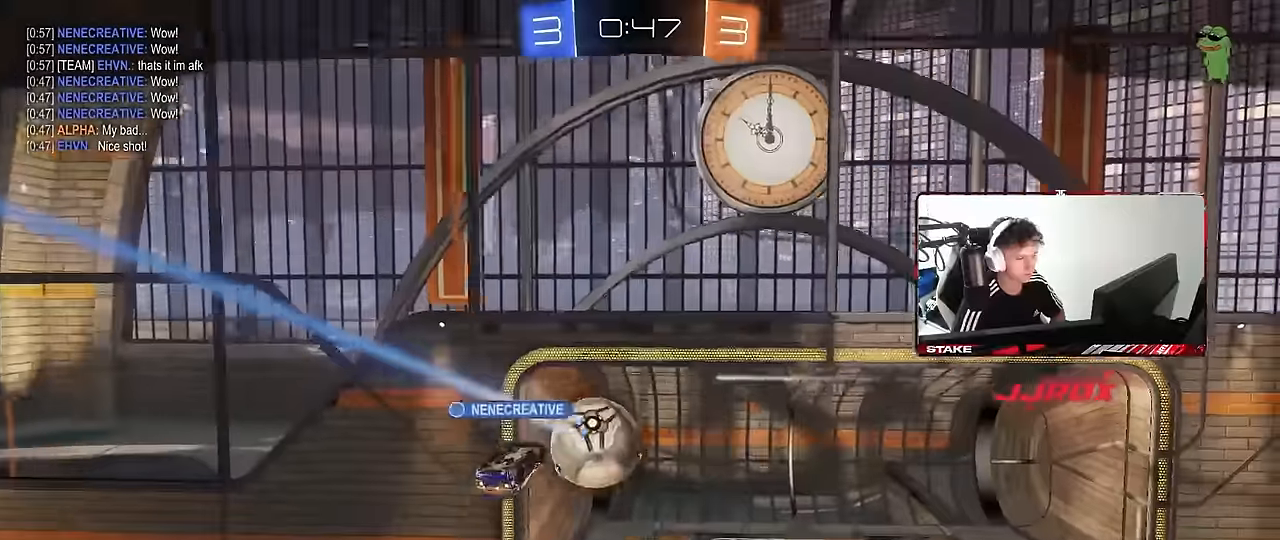
{"keys": [], "mouse": [], "events": []}
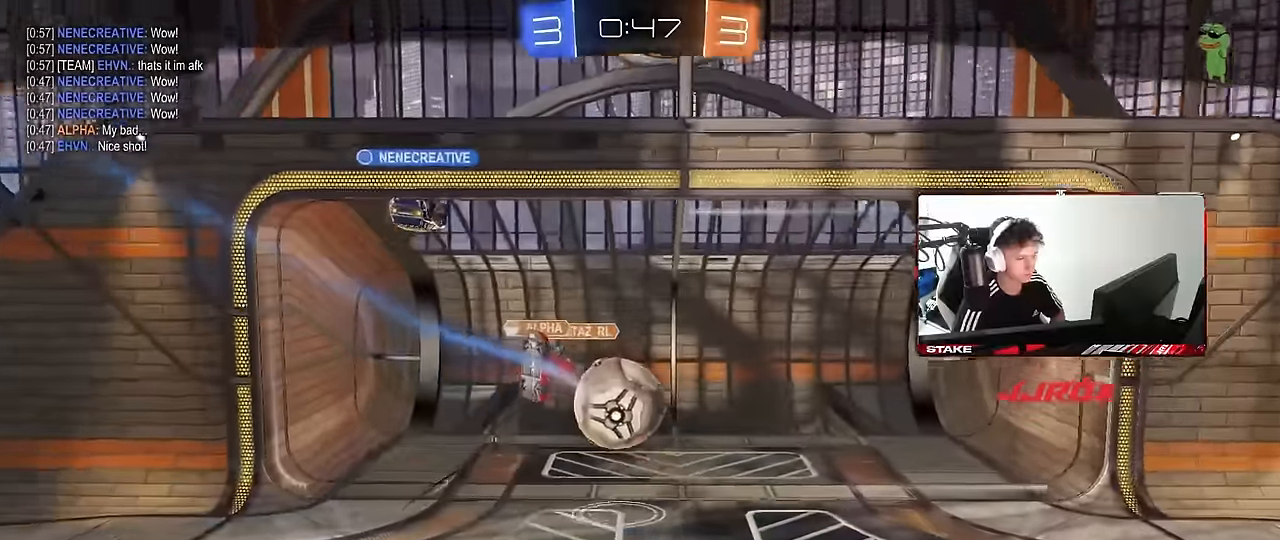
{"keys": [], "mouse": ["right"], "events": [[300, "mouse_right", "down"], [450, "mouse_right", "up"], [484, "mouse_right", "down"]]}
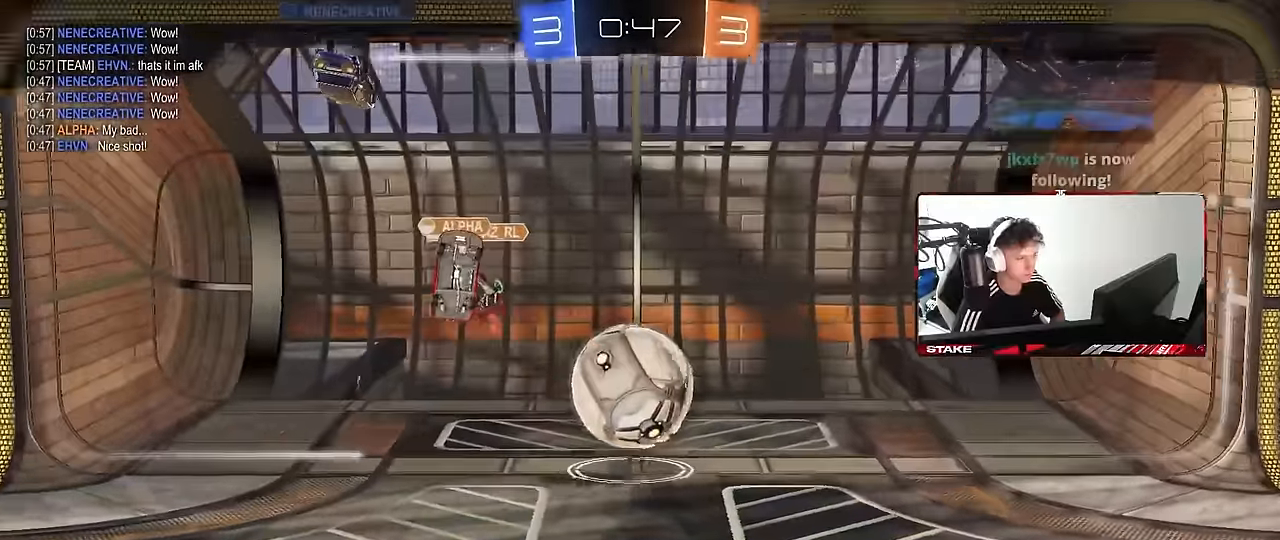
{"keys": [], "mouse": [], "events": [[184, "mouse_right", "up"]]}
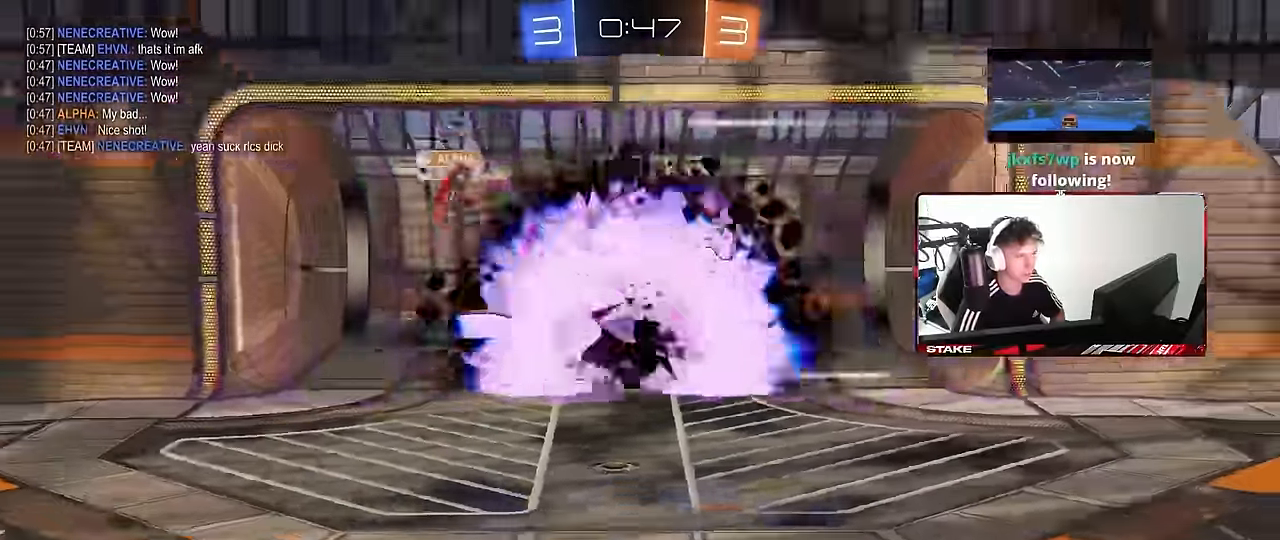
{"keys": [], "mouse": [], "events": []}
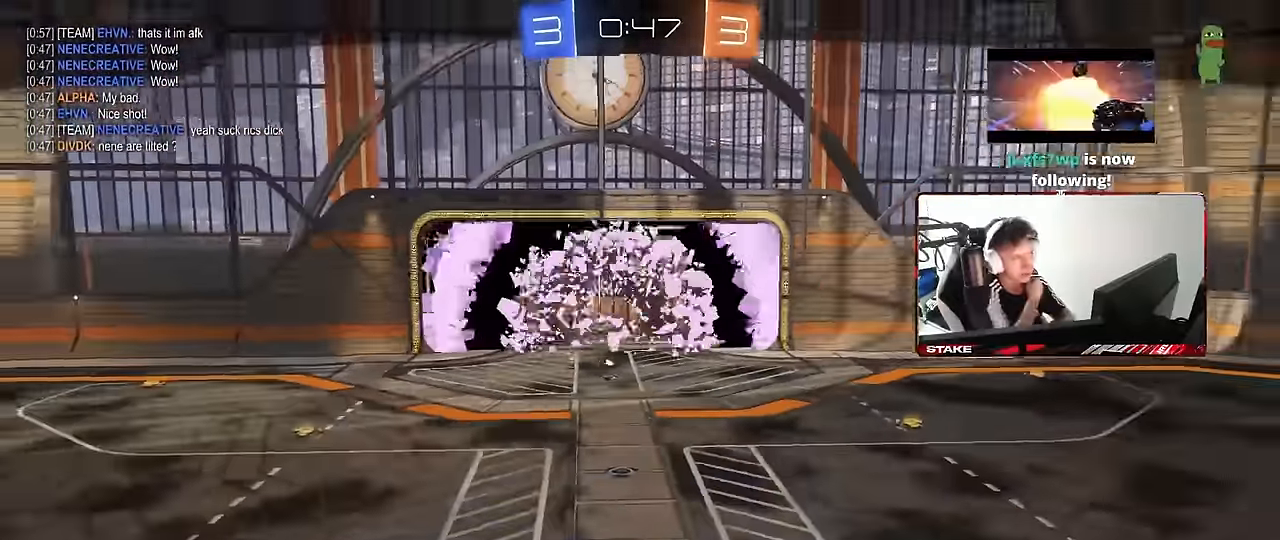
{"keys": [], "mouse": [], "events": []}
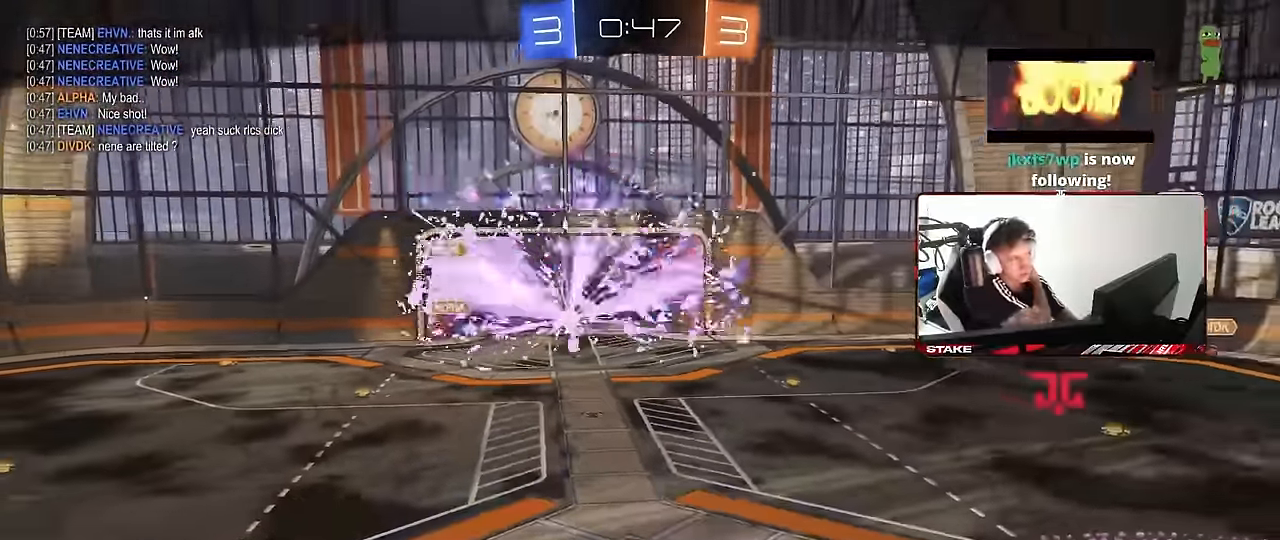
{"keys": [], "mouse": [], "events": []}
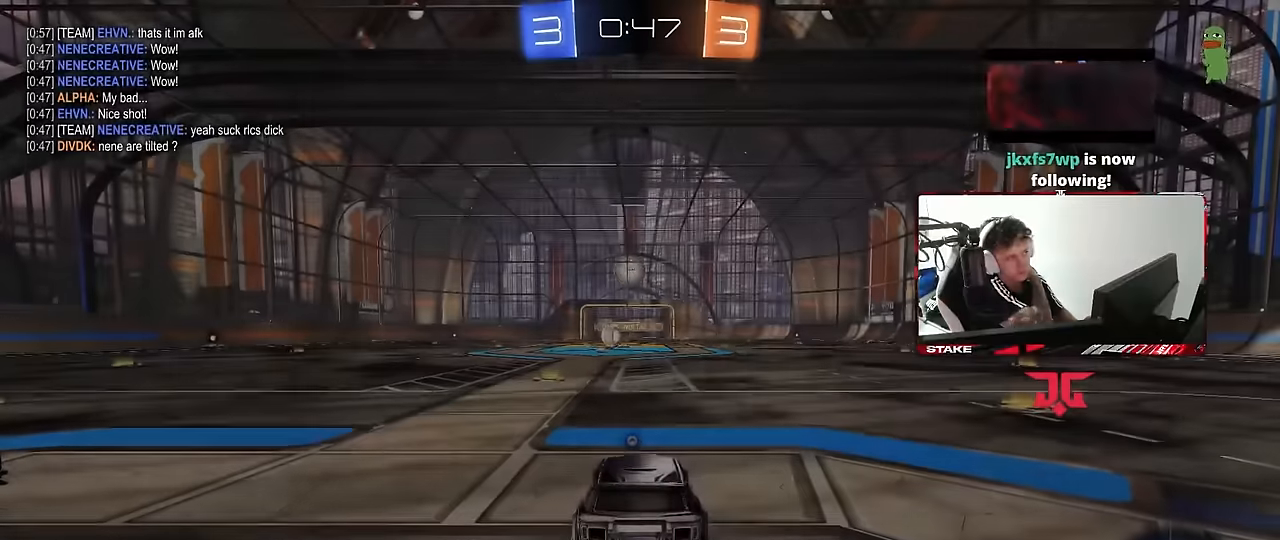
{"keys": [], "mouse": [], "events": []}